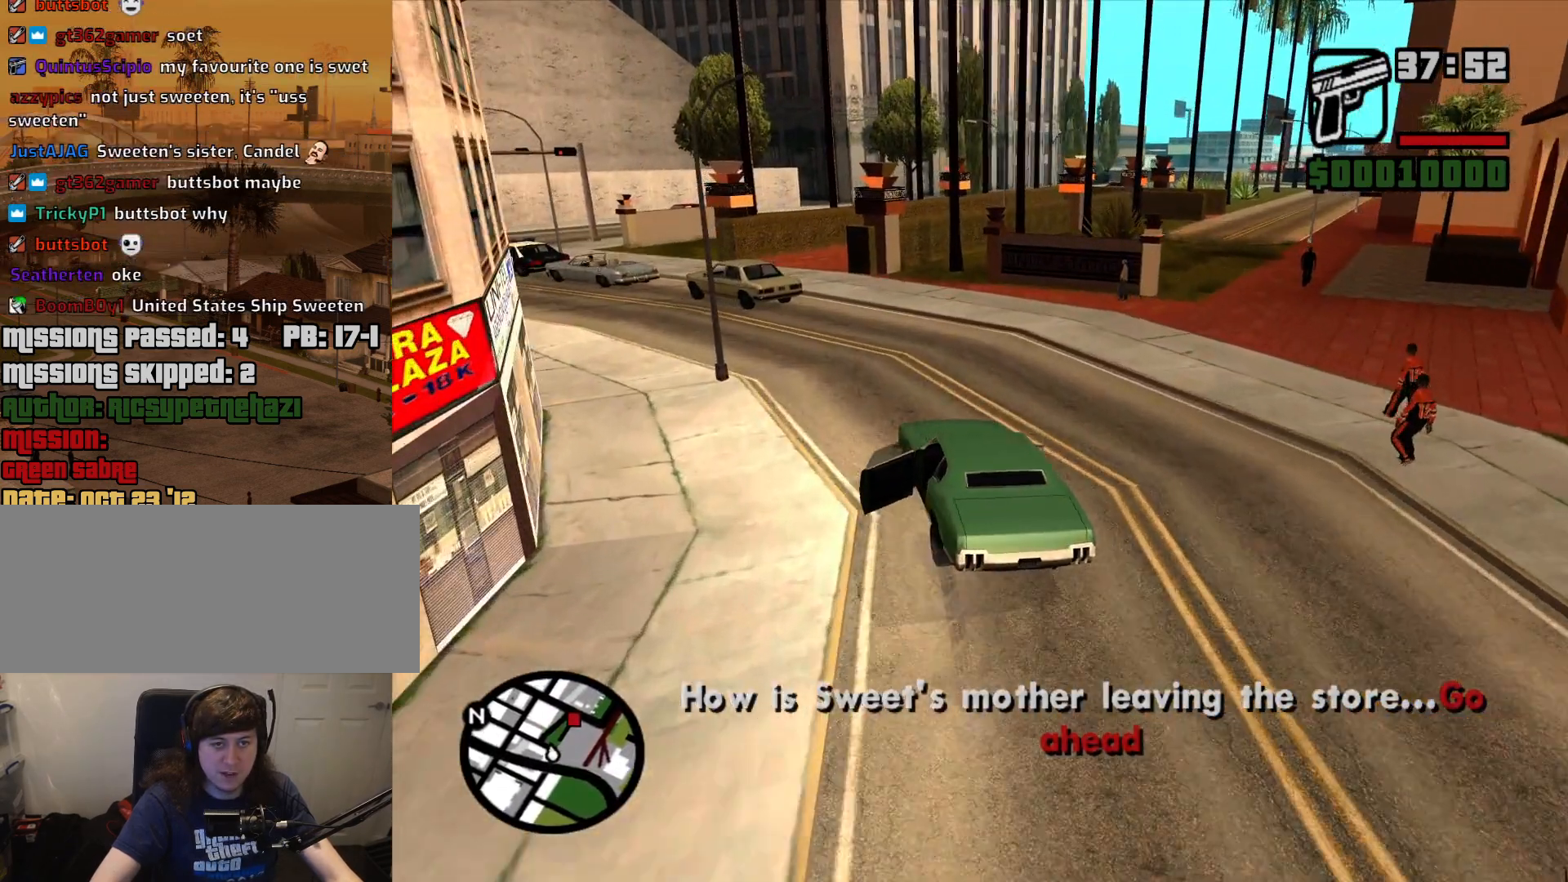
Gameplay with keyboard and mouse; each line is a JSON object with the keys and mouse buttons held at the frame after it. "events" lists presses ("down") and releases ("up") of "1", "2", "3", "4", "5", "6", "a", "alt", "c", "ctrl", "d", "down", "e", "escape", "f", "f1", "f2", "f3", "g", "h", "left", "num2", "q", "r", "right", "s", "shift", "space", "t", "tab", "up", "v", "w", "x", "z", "mouse_left", "mouse_middle", "mouse_right", "mouse_wheel_up" and "mouse_wheel_down" between this image and that frame as [ms after this image, input, new state], when the widget could be followed in between. "mouse_left", "mouse_middle", "mouse_right", "mouse_wheel_up", "mouse_wheel_down" = the "left", "middle", "right", "wheel_up", "wheel_down" buttons of the "mouse" list. No other keys are recorded. Mouse movement is not recorded.
{"keys": [], "mouse": [], "events": [[133, "d", "down"], [283, "d", "up"]]}
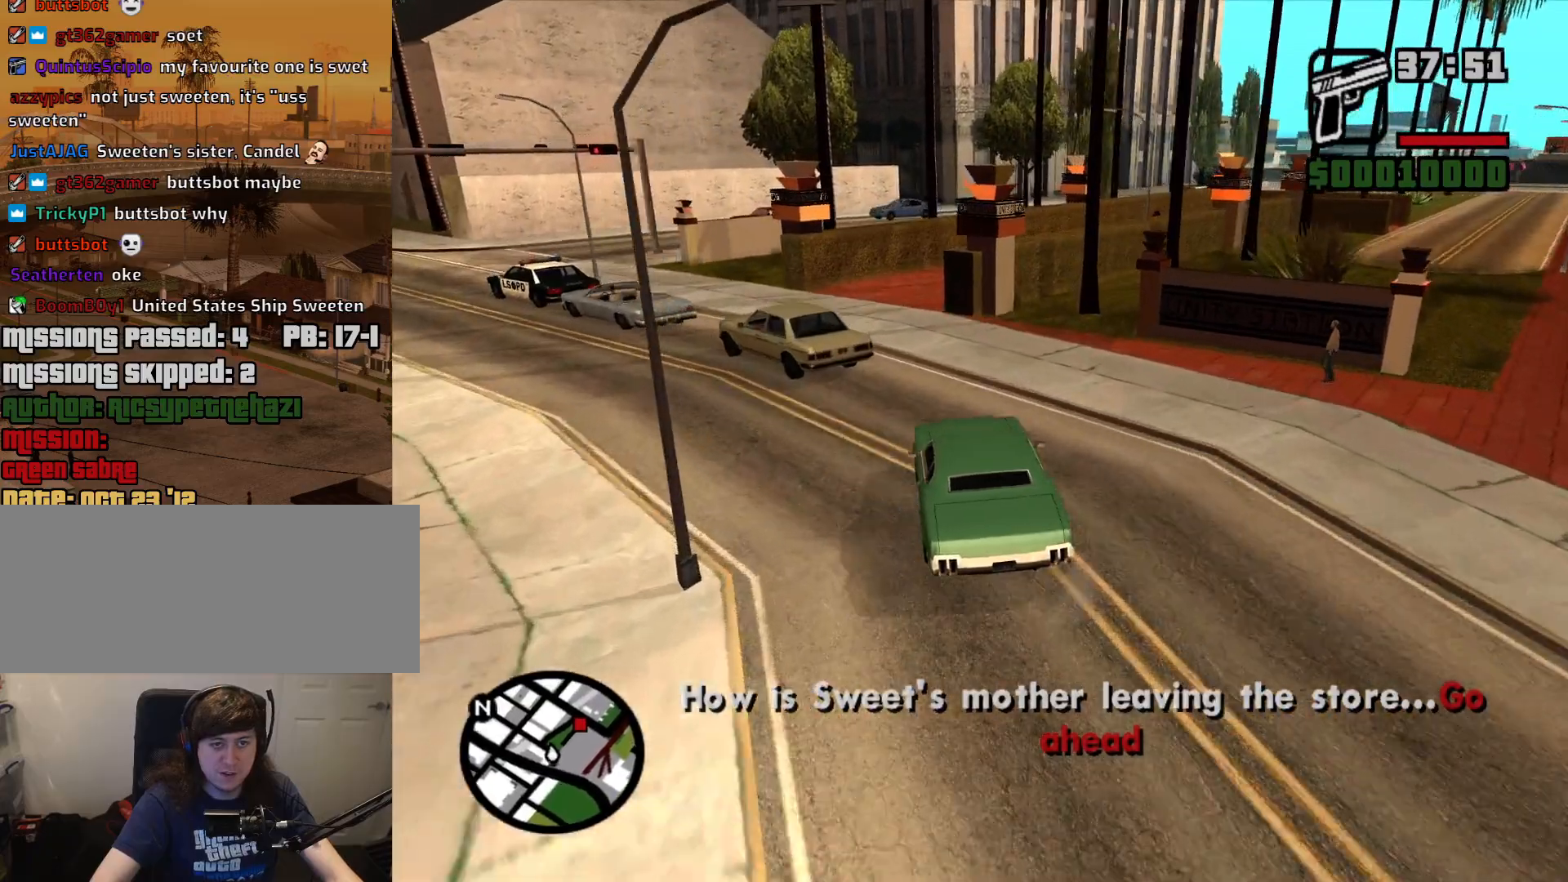
{"keys": ["d"], "mouse": [], "events": [[67, "a", "down"], [200, "a", "up"], [300, "a", "down"], [400, "a", "up"], [483, "d", "down"]]}
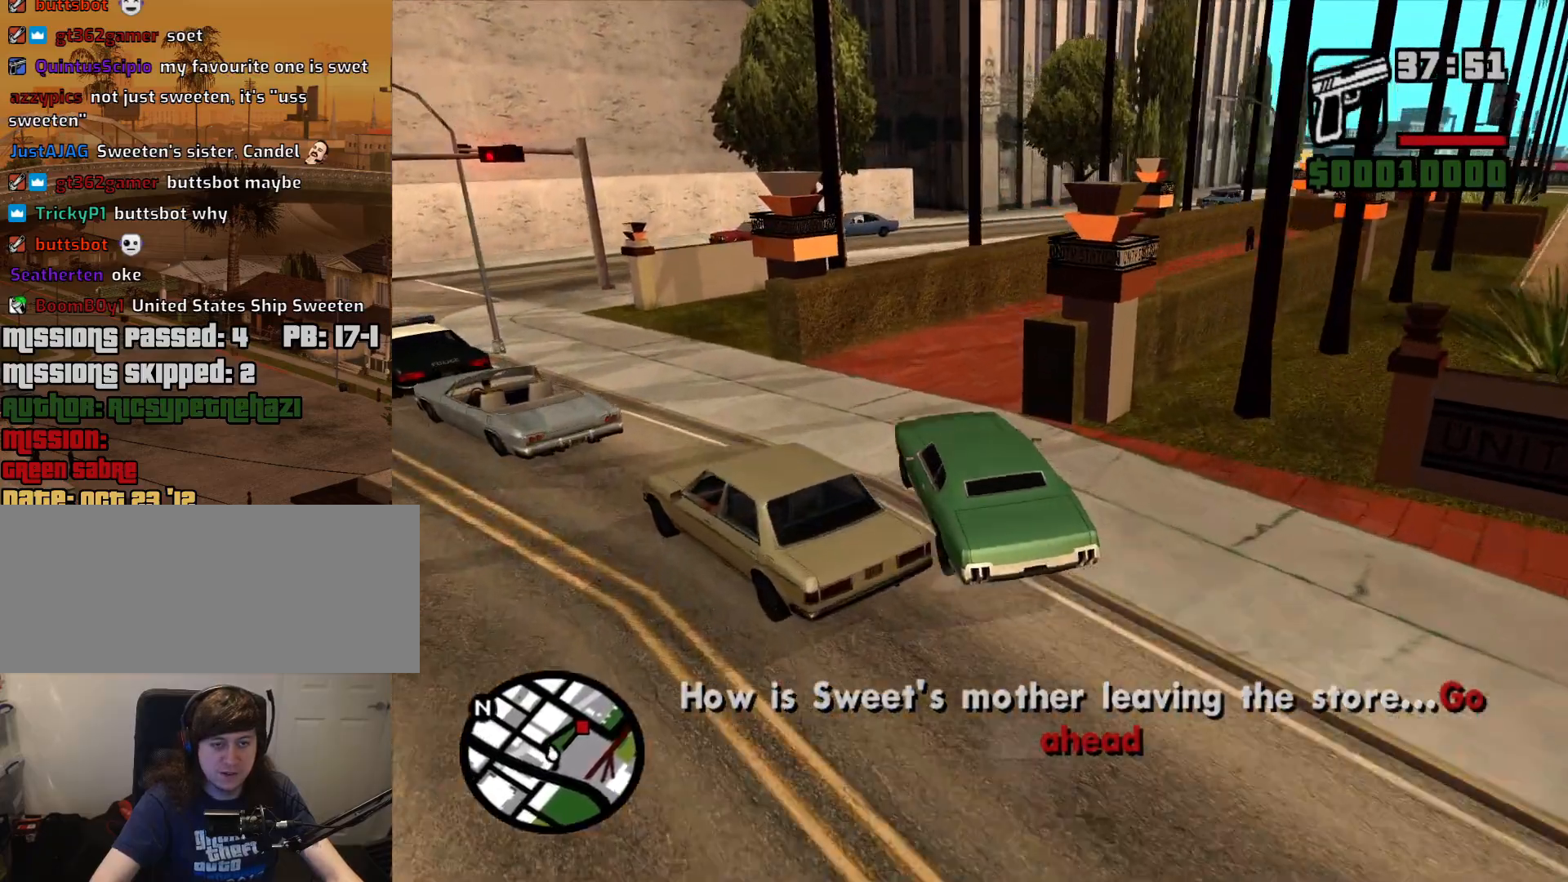
{"keys": ["d"], "mouse": [], "events": []}
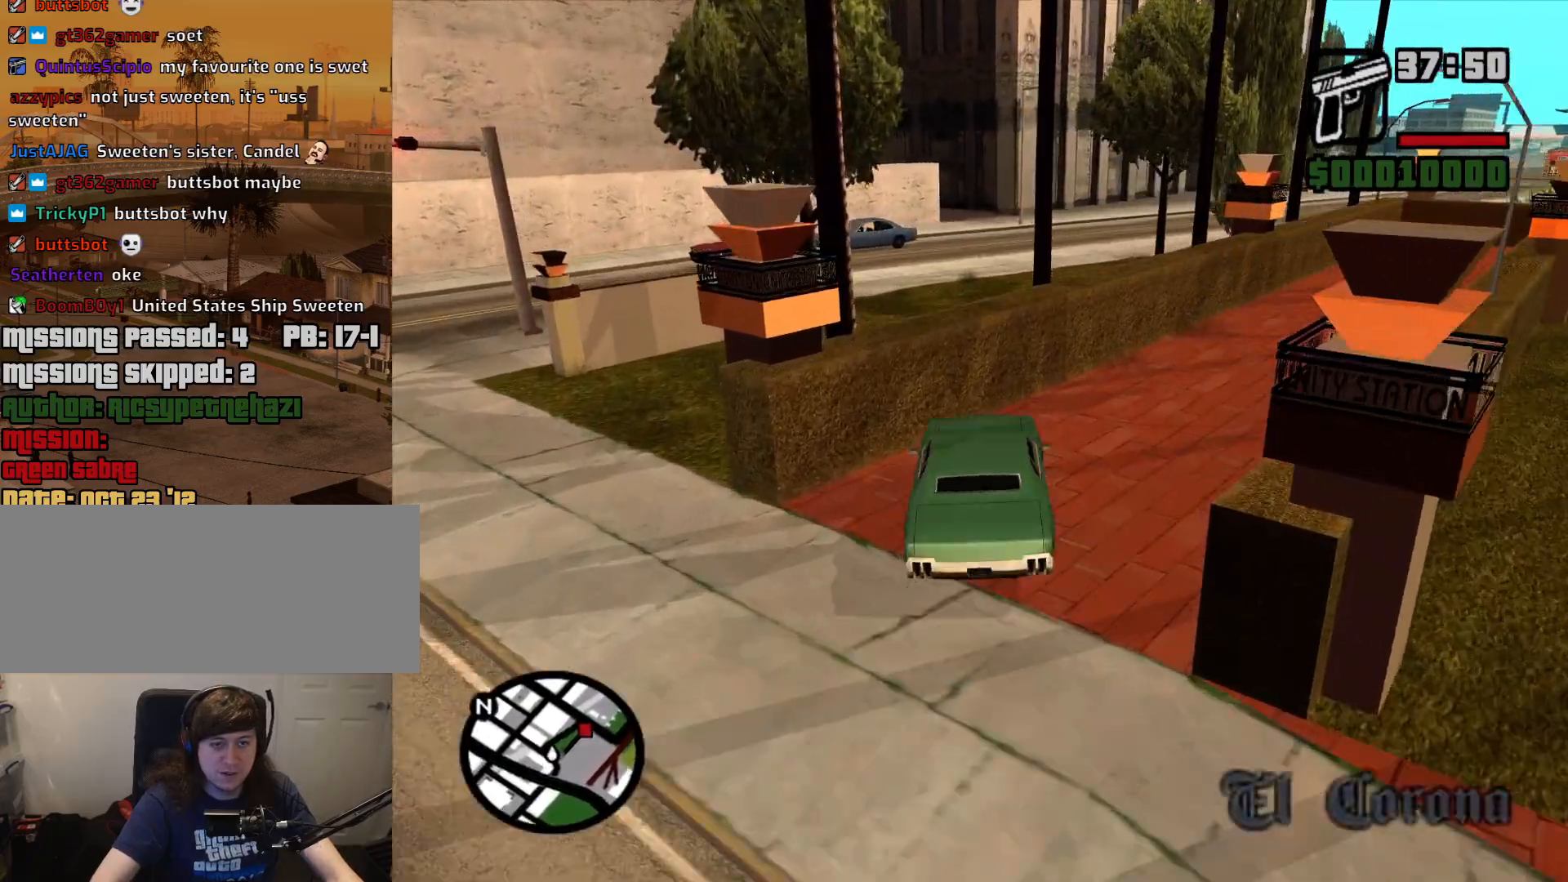
{"keys": ["w"], "mouse": [], "events": [[133, "w", "down"], [183, "d", "up"]]}
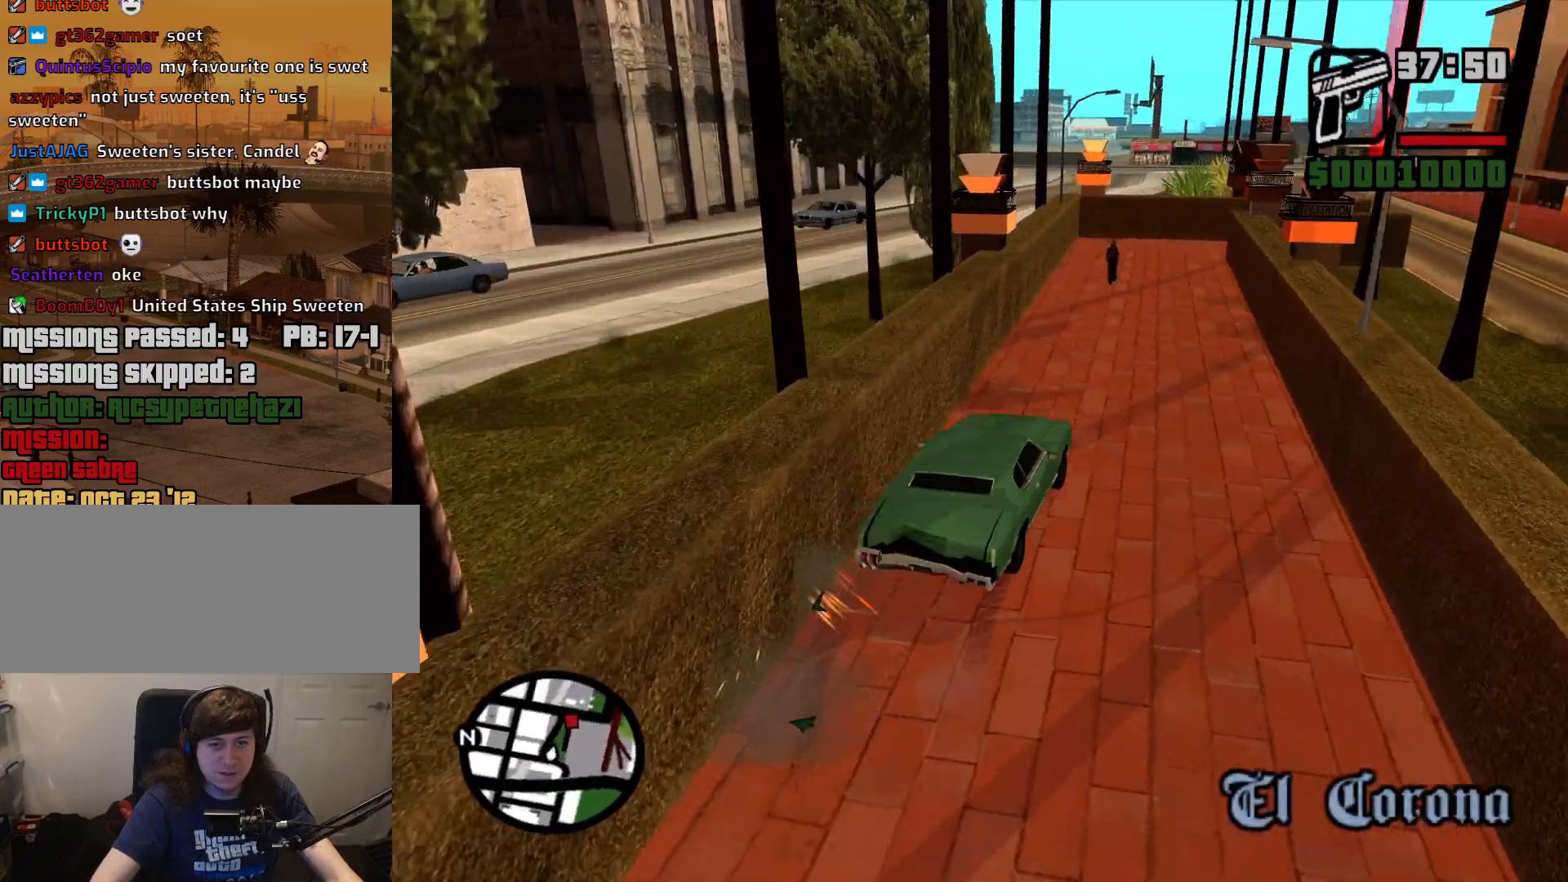
{"keys": ["d", "w"], "mouse": [], "events": [[67, "a", "down"], [200, "a", "up"], [433, "d", "down"]]}
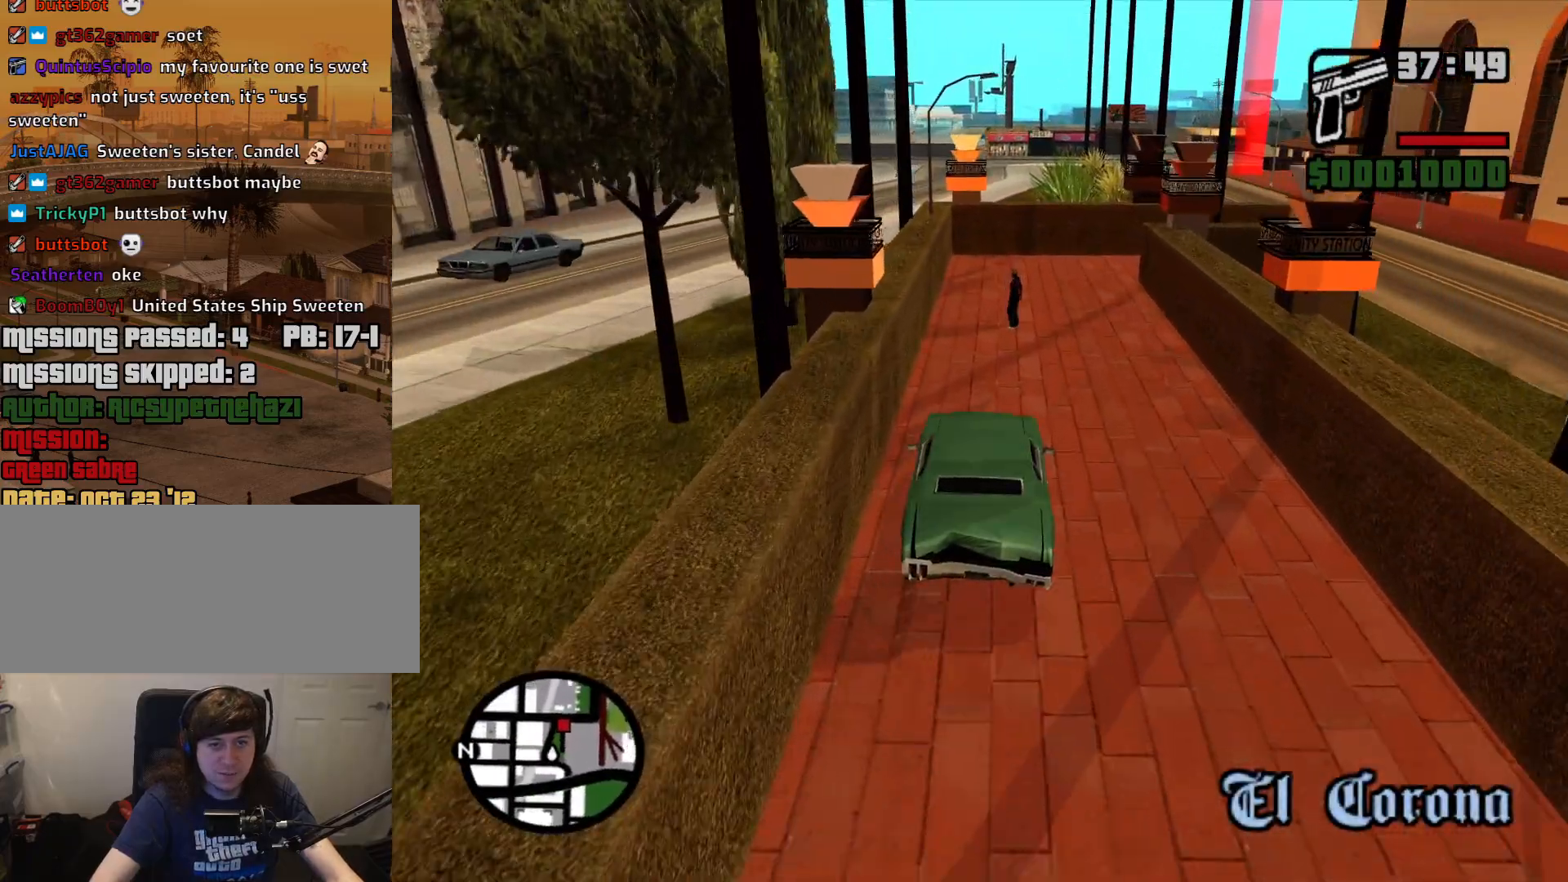
{"keys": [], "mouse": [], "events": [[133, "d", "up"], [167, "d", "down"], [267, "d", "up"], [317, "w", "up"]]}
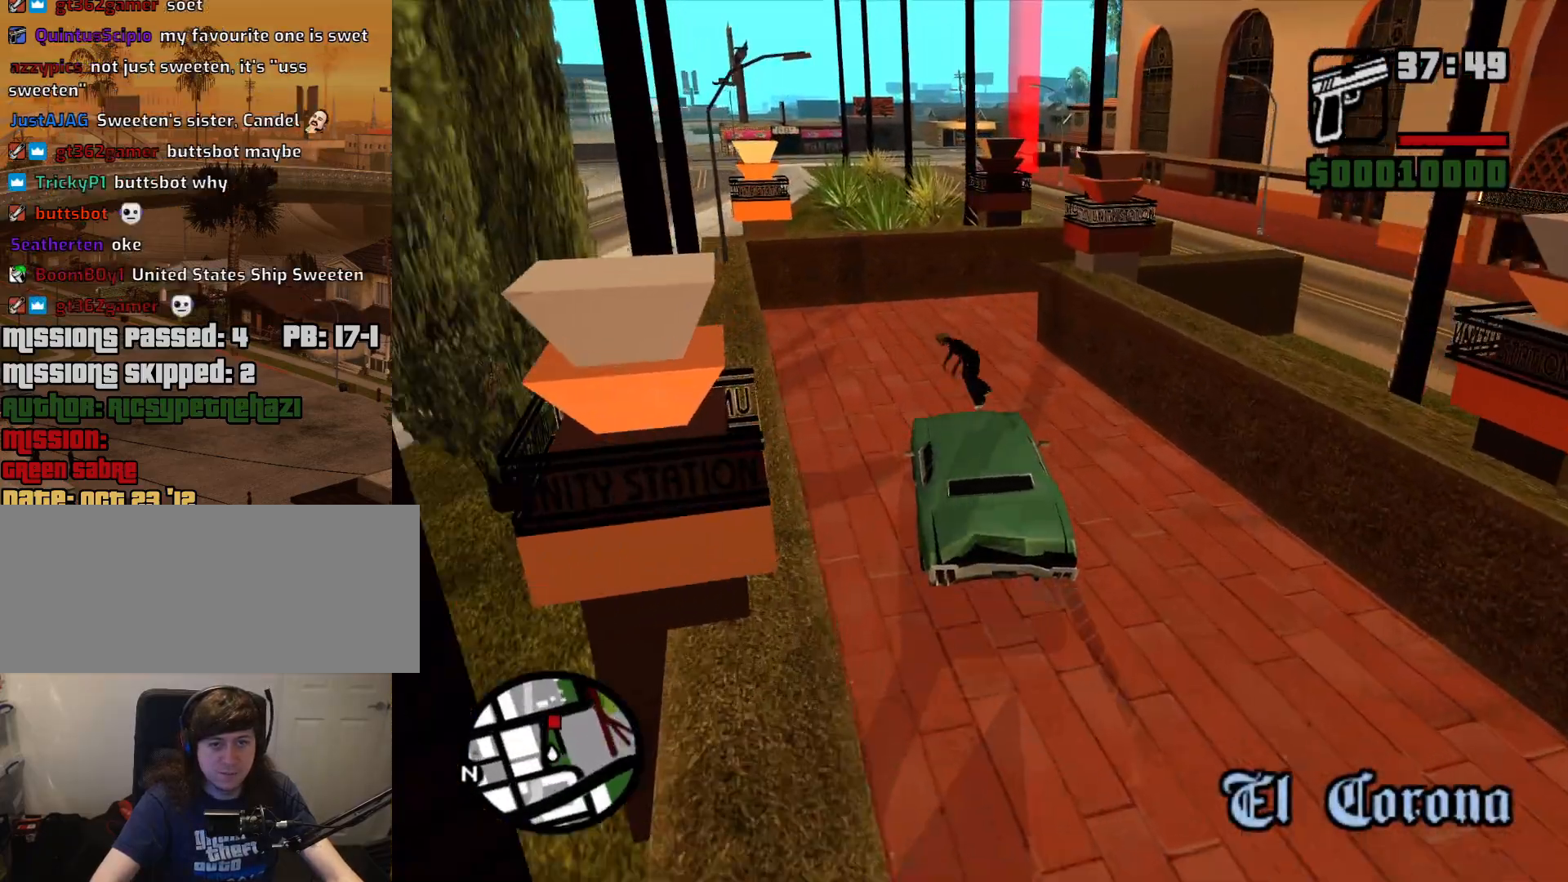
{"keys": ["d"], "mouse": [], "events": [[333, "a", "down"], [383, "a", "up"], [467, "d", "down"]]}
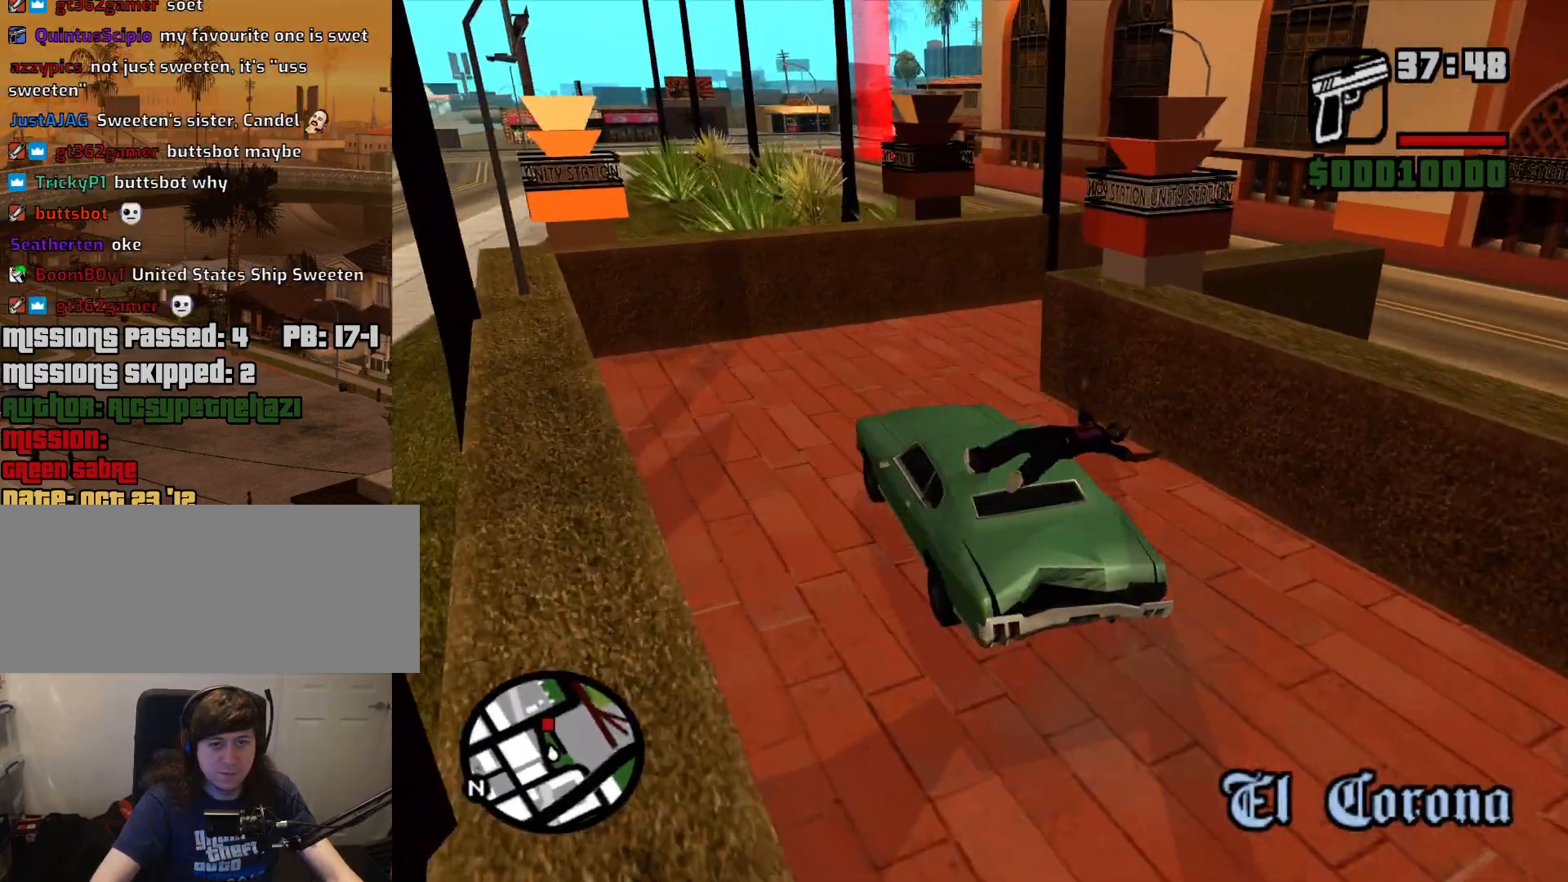
{"keys": ["d", "w"], "mouse": [], "events": [[67, "d", "up"], [150, "d", "down"], [300, "w", "down"]]}
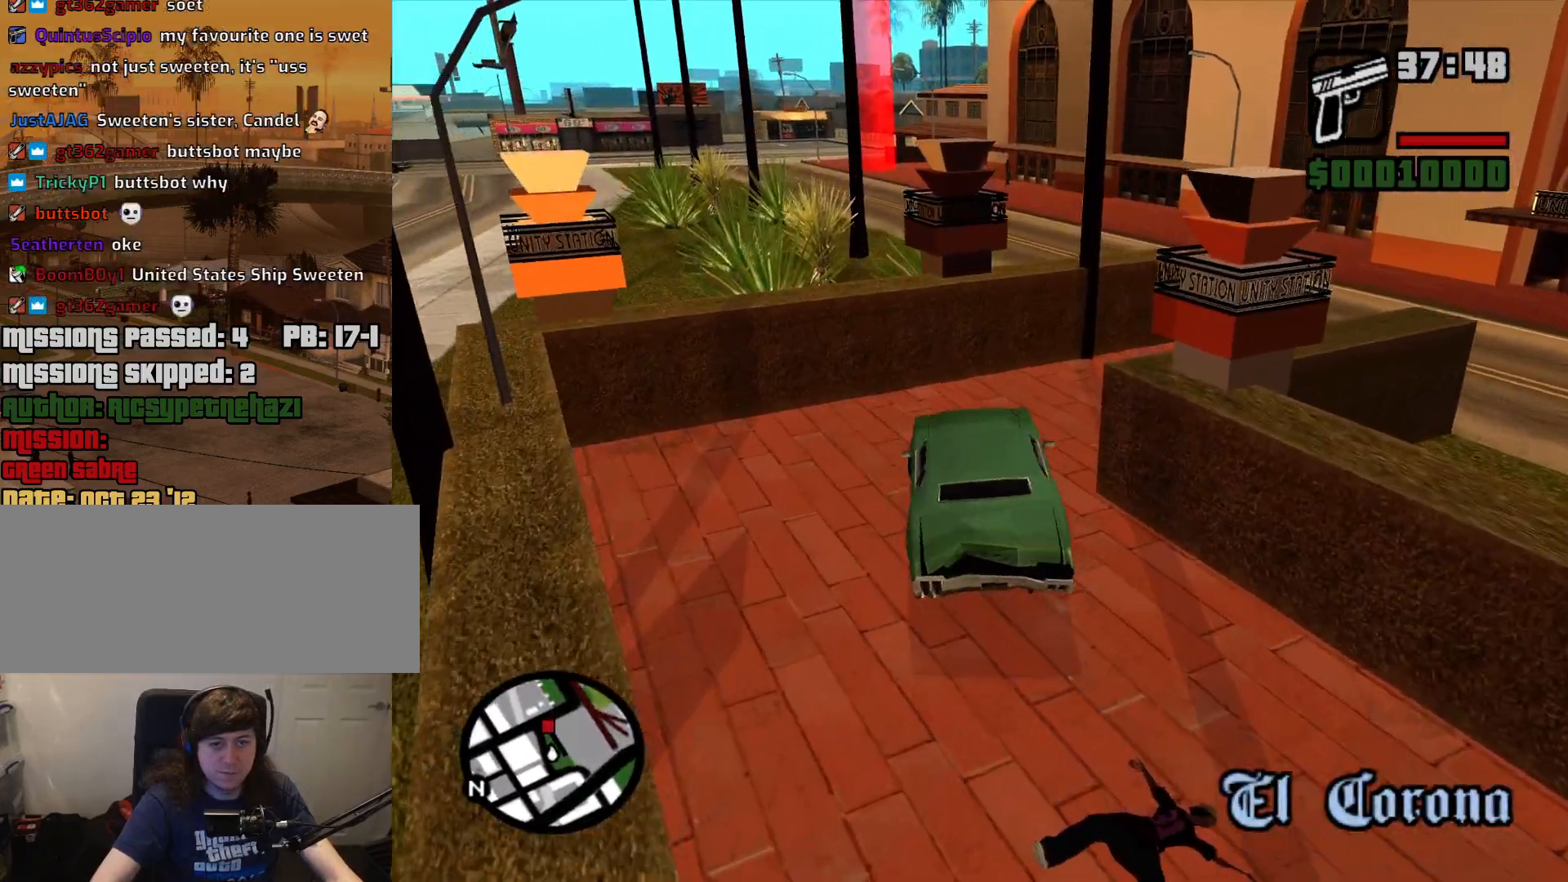
{"keys": ["a", "w"], "mouse": [], "events": [[133, "w", "up"], [317, "w", "down"], [367, "d", "up"], [500, "a", "down"]]}
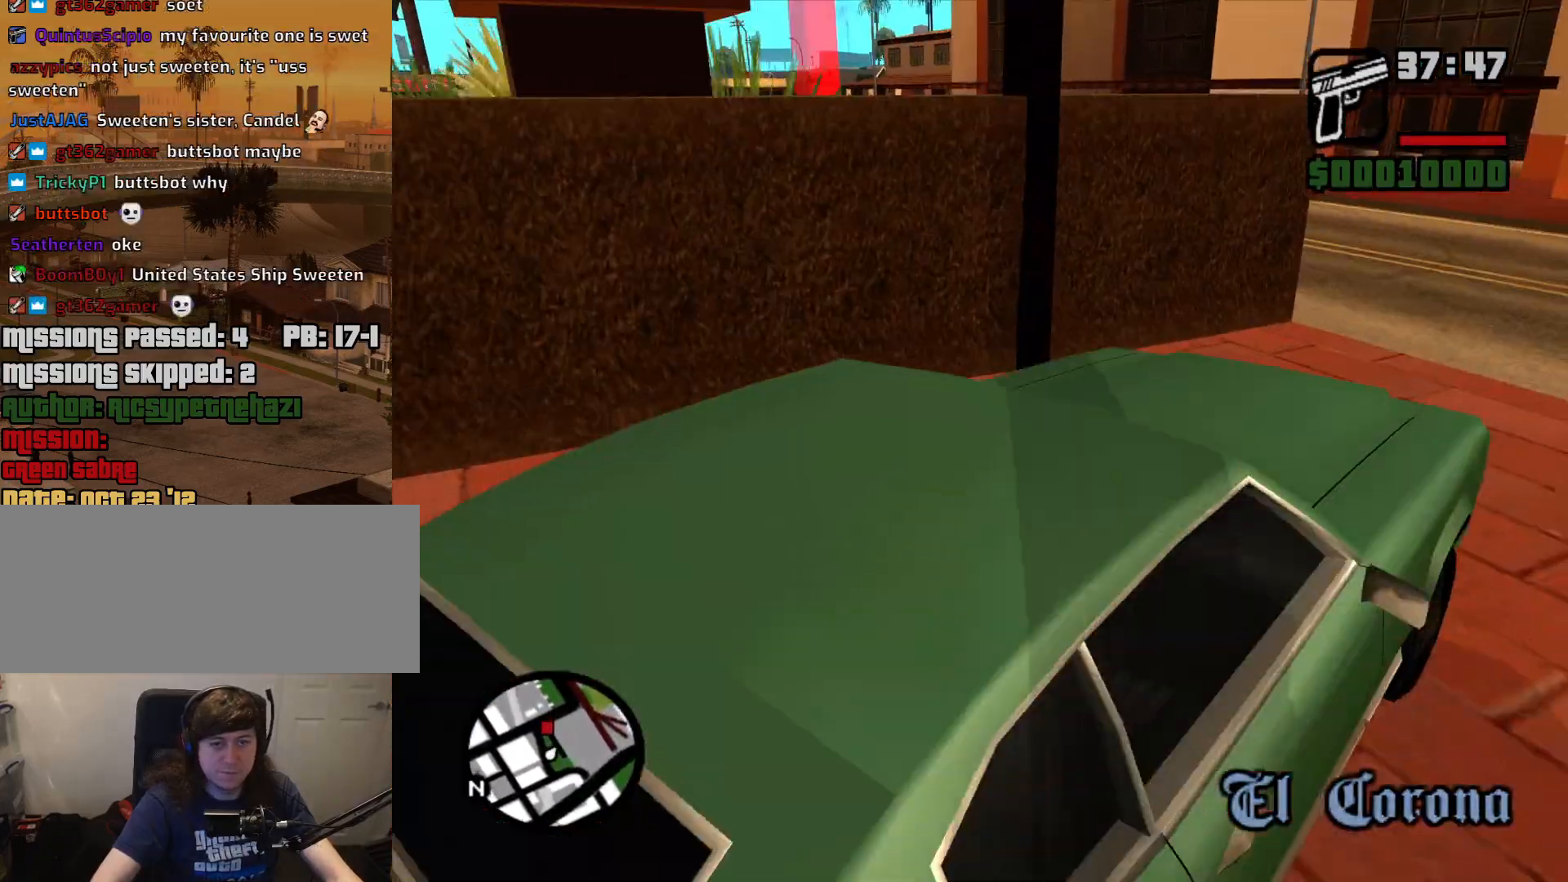
{"keys": ["a", "w"], "mouse": [], "events": [[100, "a", "up"], [333, "a", "down"]]}
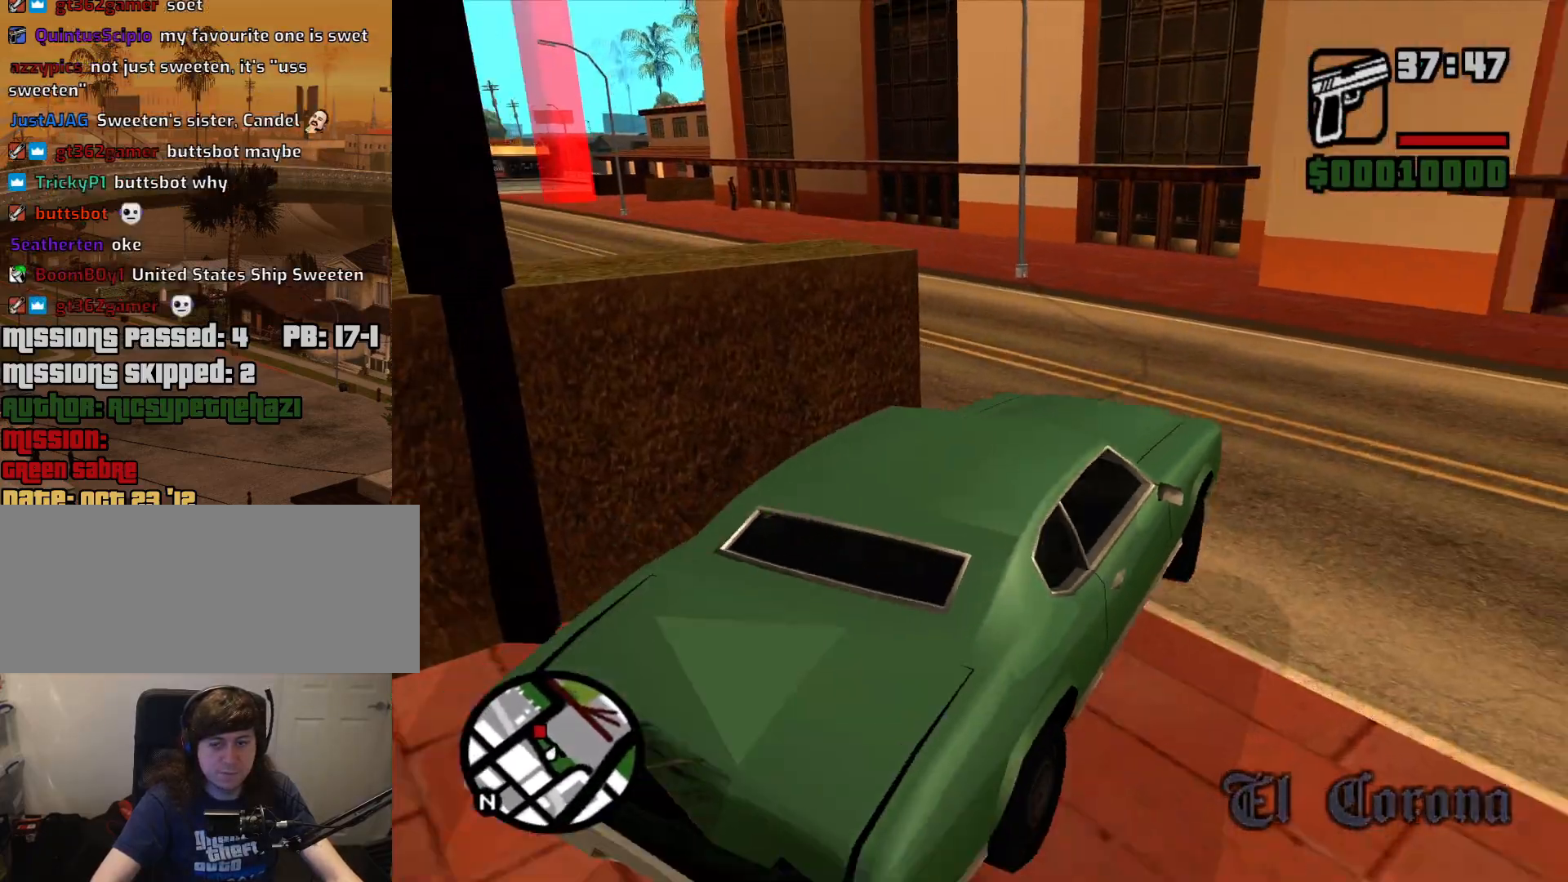
{"keys": ["a", "w"], "mouse": [], "events": [[167, "w", "up"], [483, "w", "down"]]}
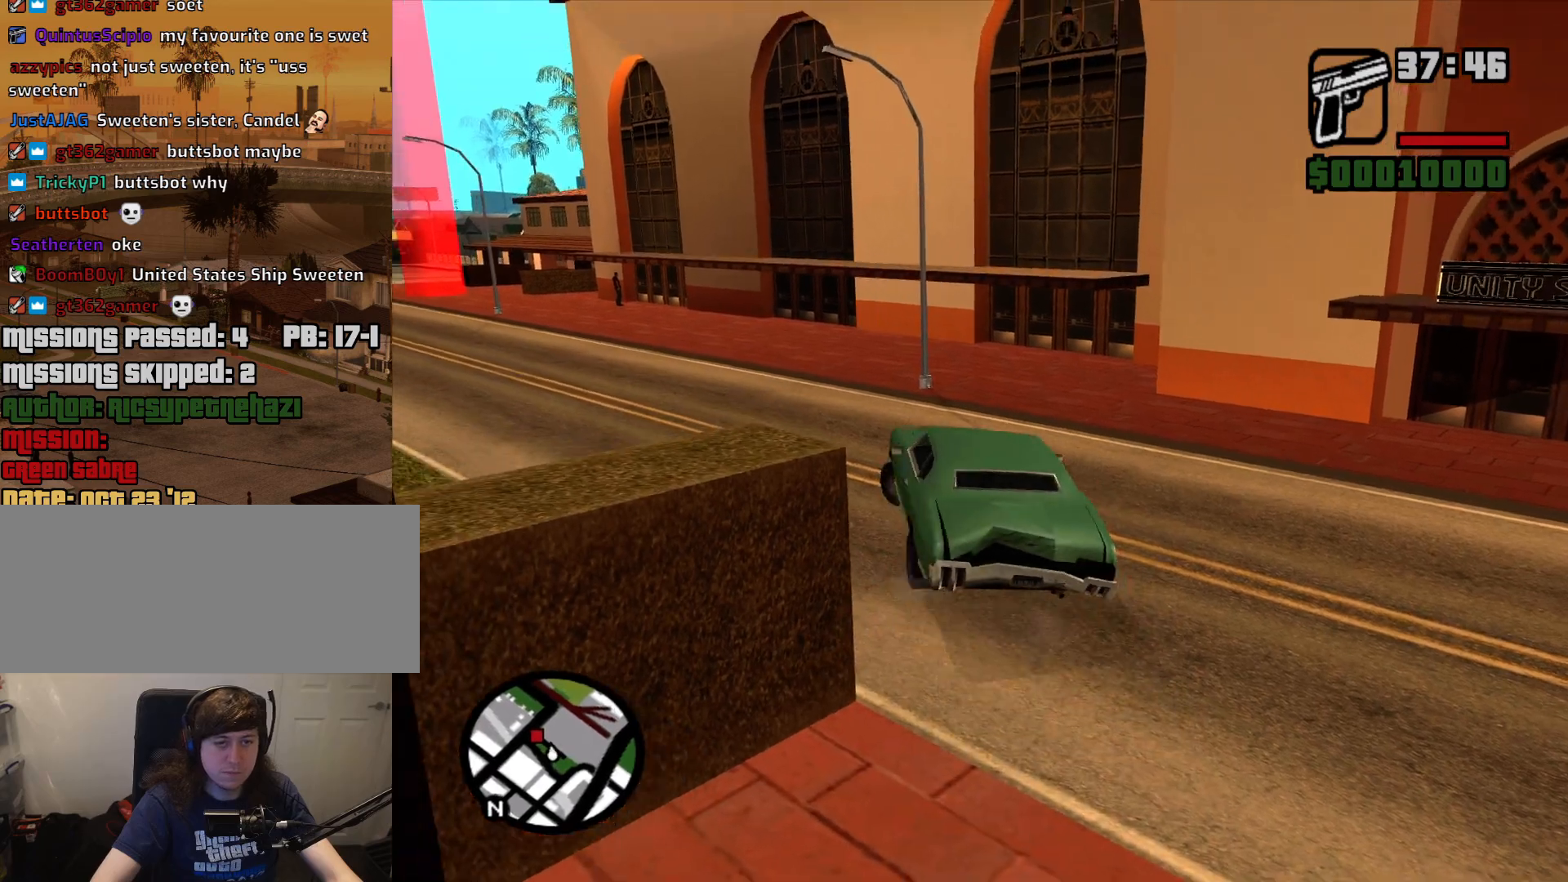
{"keys": ["a", "w"], "mouse": [], "events": [[83, "a", "up"], [217, "d", "down"], [317, "d", "up"], [367, "a", "down"]]}
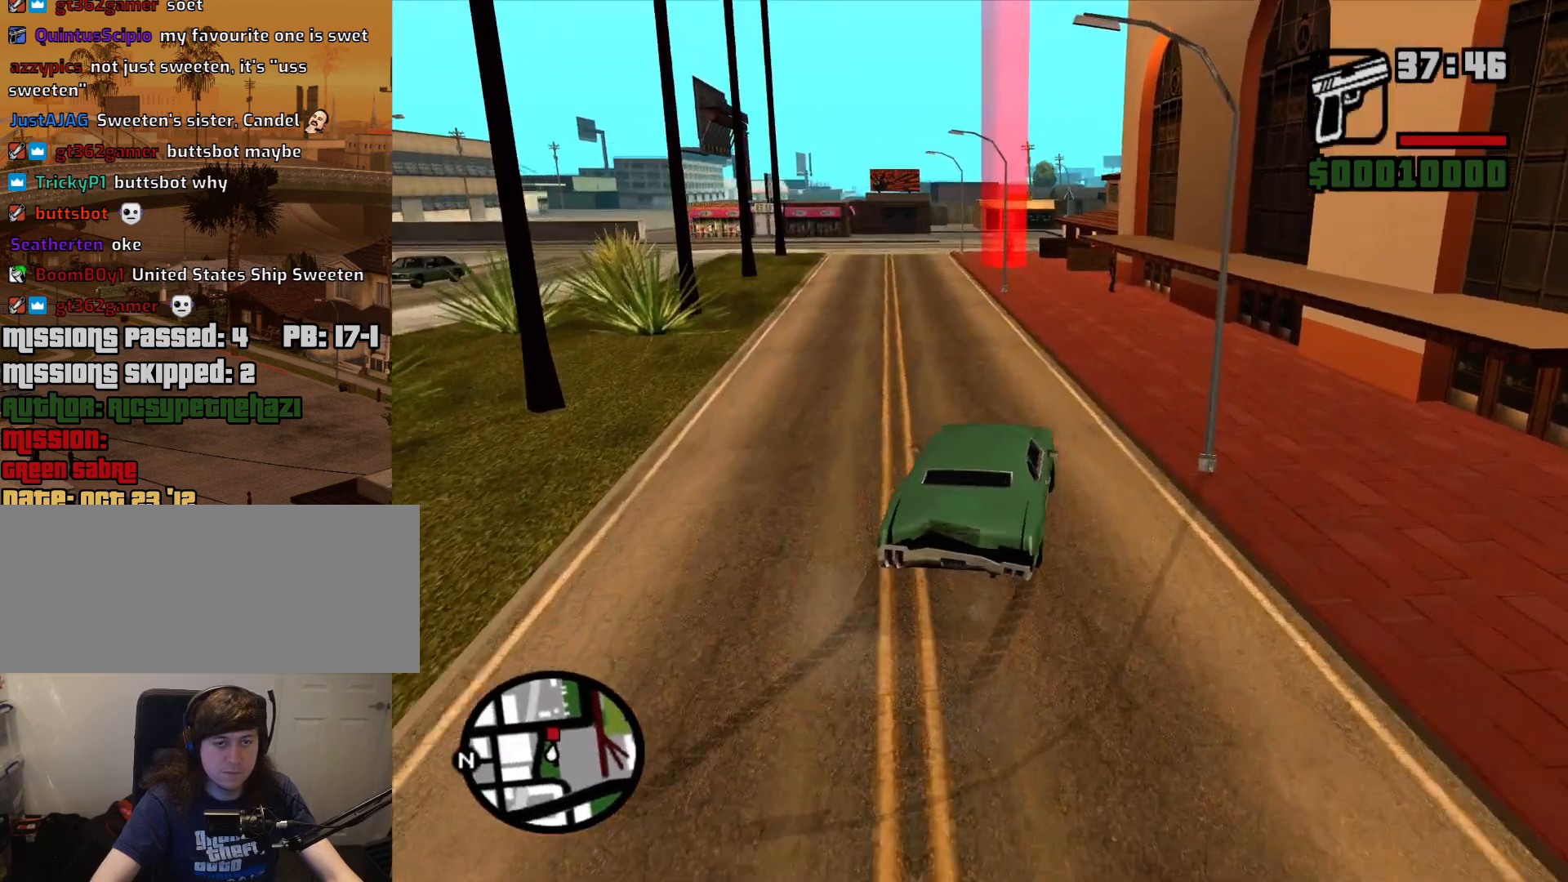
{"keys": ["d", "w"], "mouse": [], "events": [[150, "a", "up"], [467, "d", "down"]]}
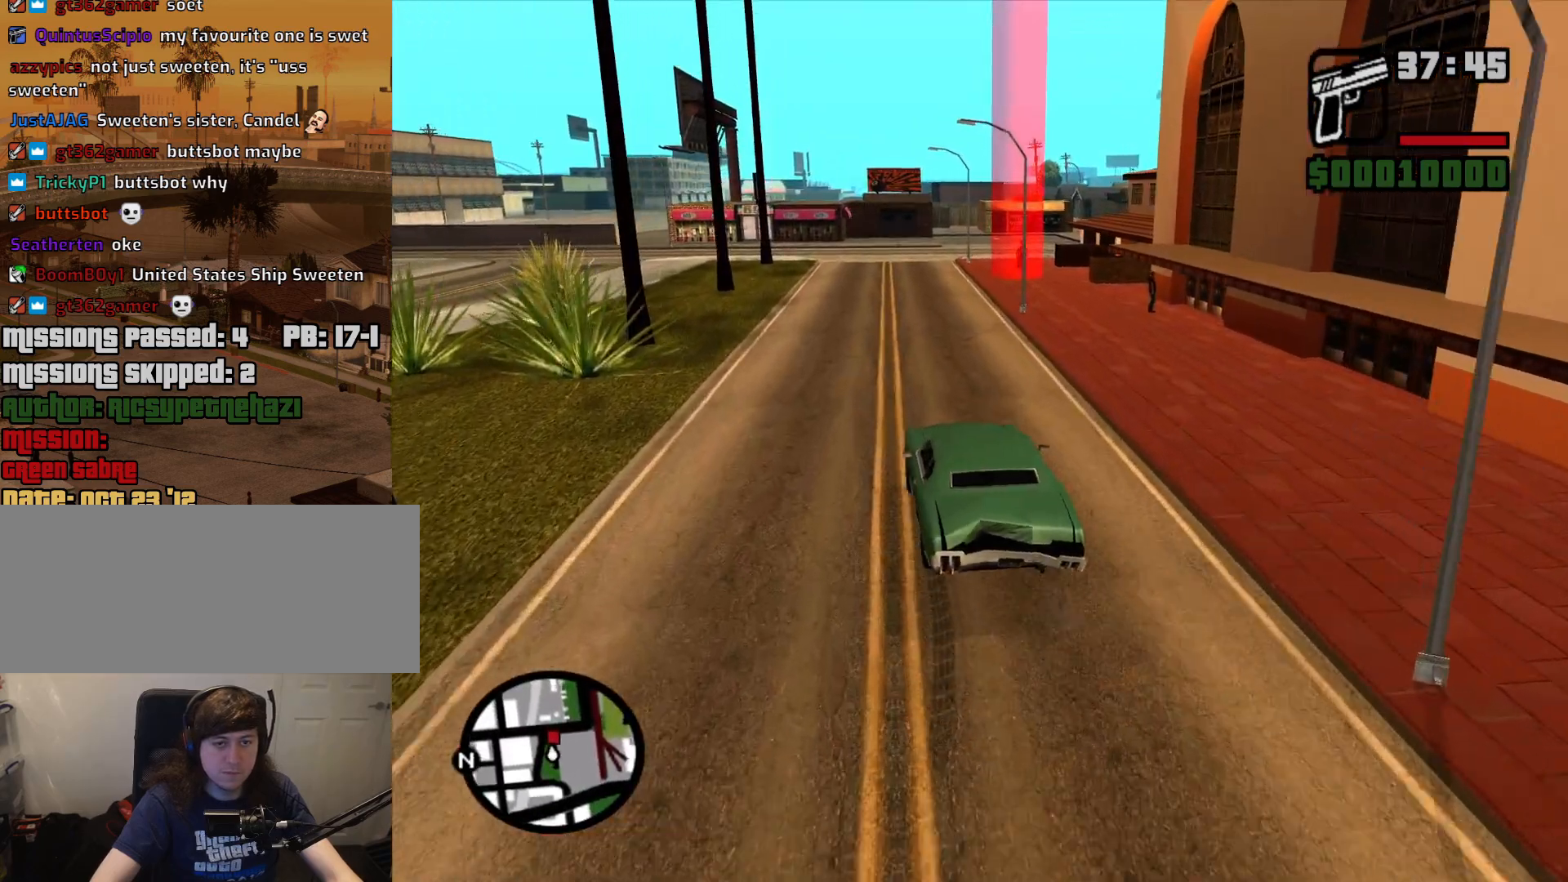
{"keys": ["w"], "mouse": [], "events": [[67, "d", "up"]]}
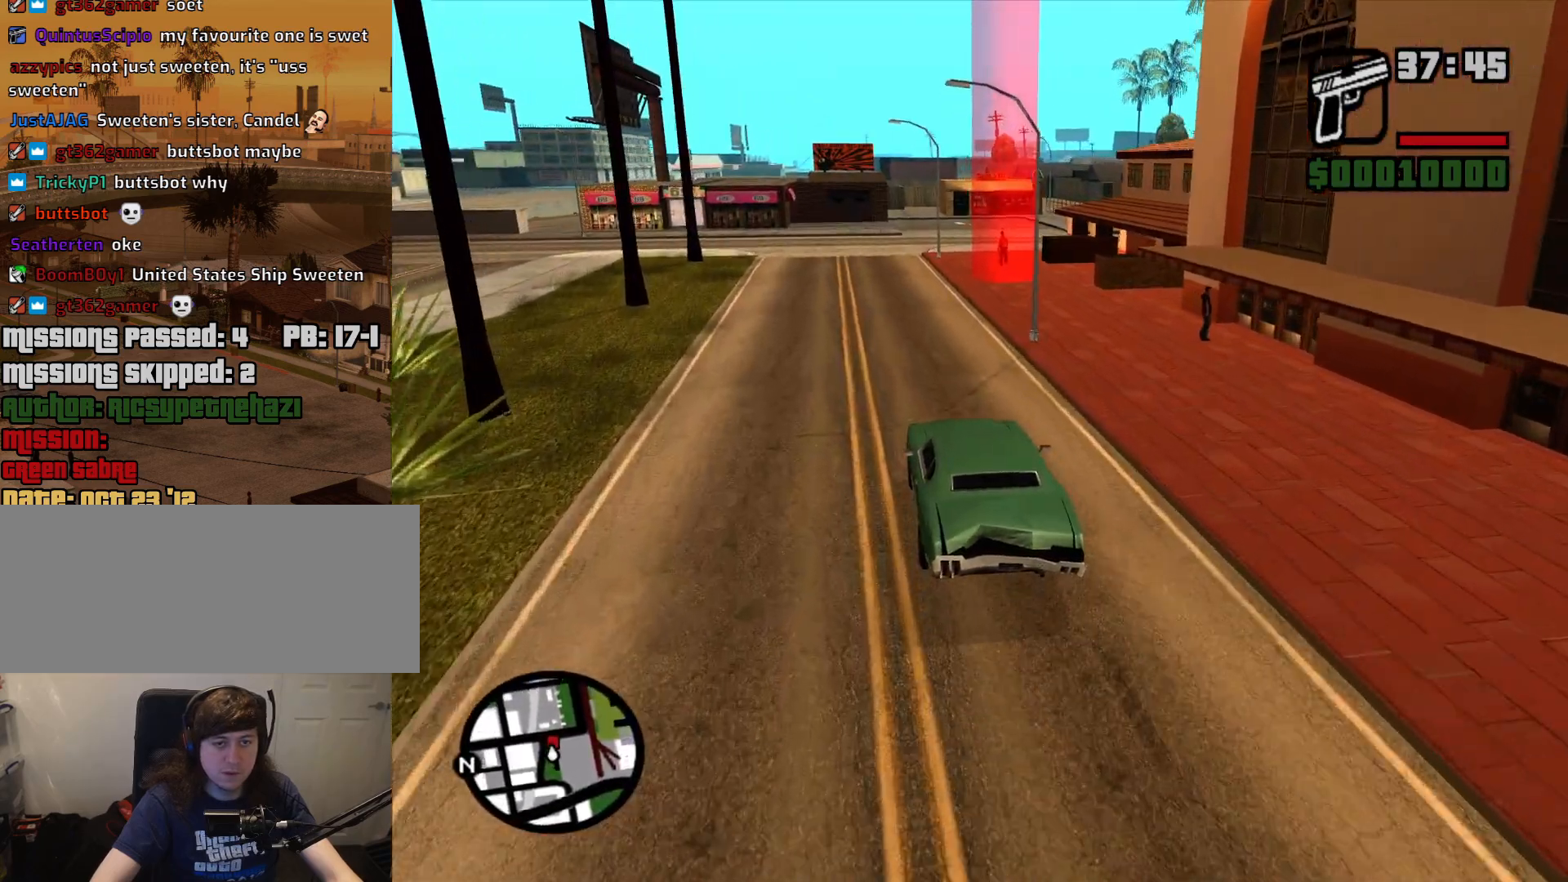
{"keys": ["d", "w"], "mouse": [], "events": [[267, "d", "down"]]}
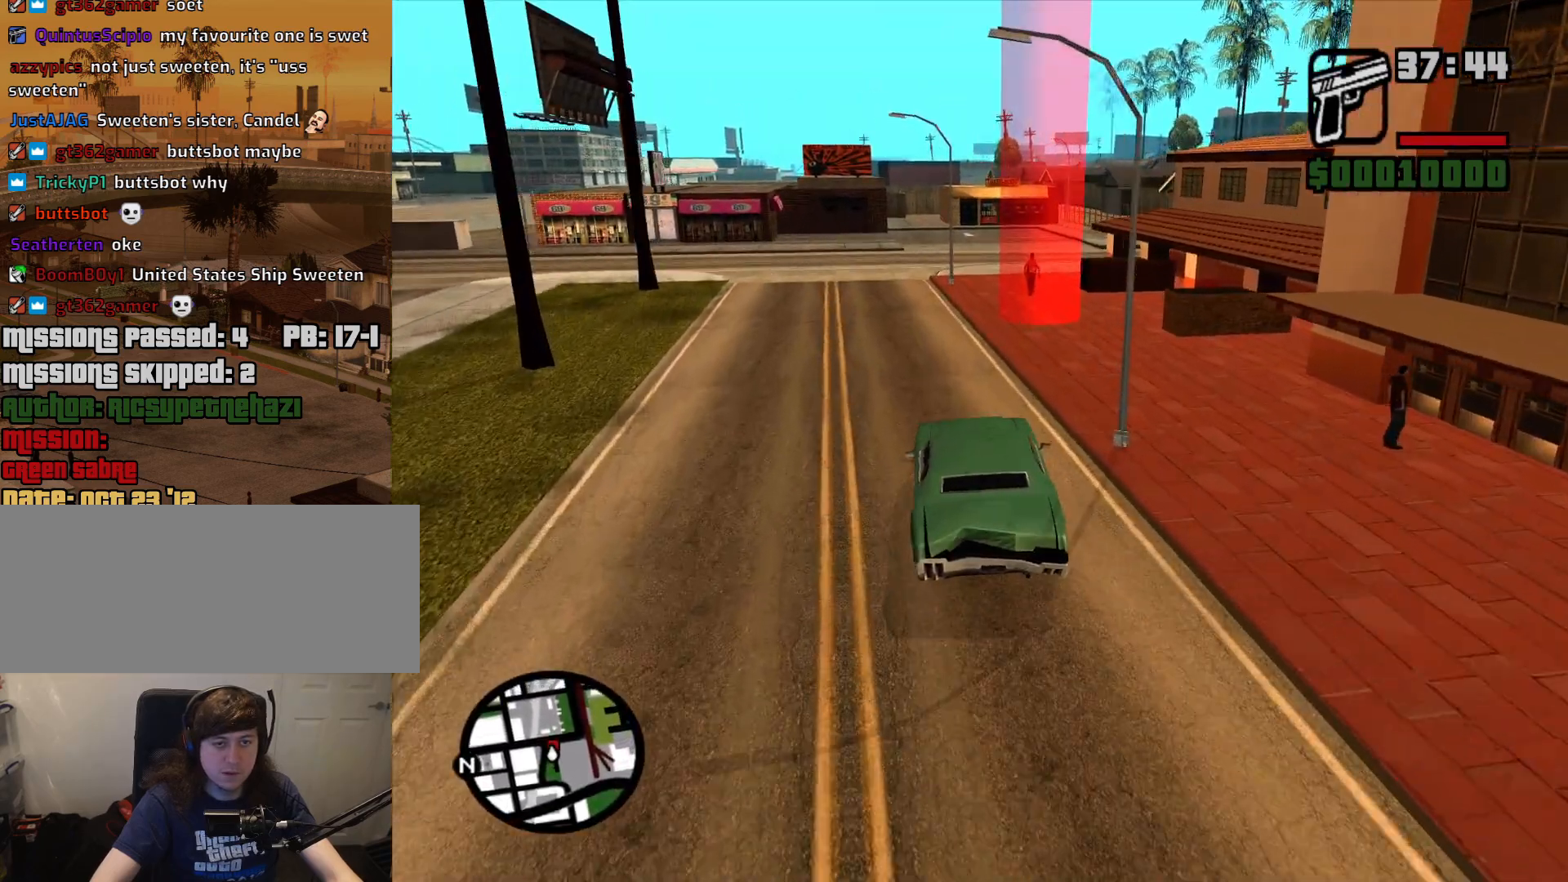
{"keys": ["s"], "mouse": [], "events": [[150, "d", "up"], [283, "w", "up"], [417, "s", "down"]]}
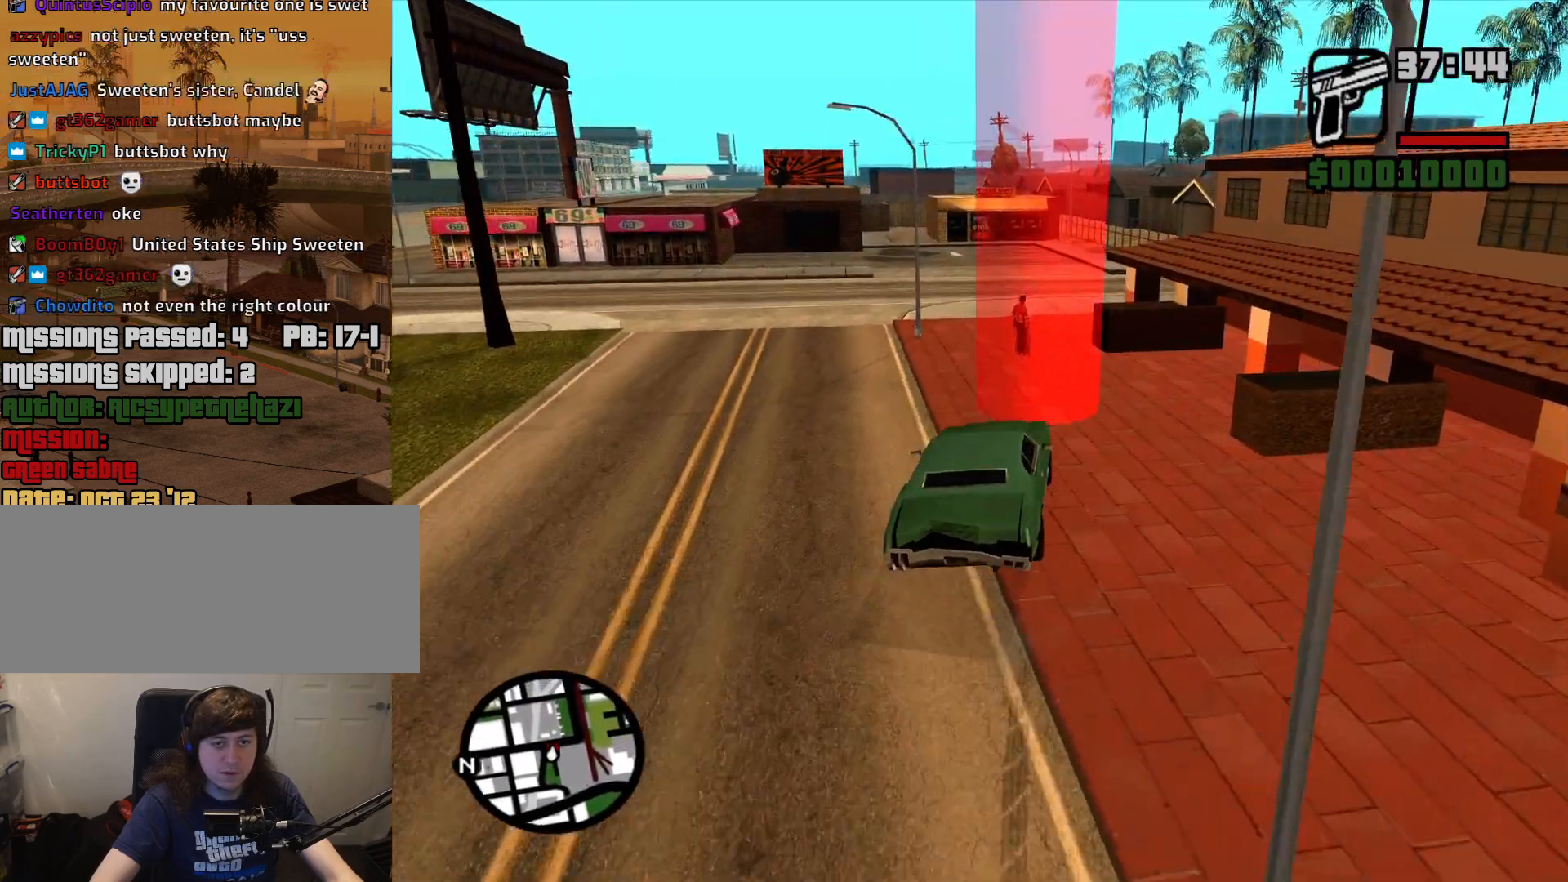
{"keys": ["a", "s"], "mouse": [], "events": [[150, "a", "down"]]}
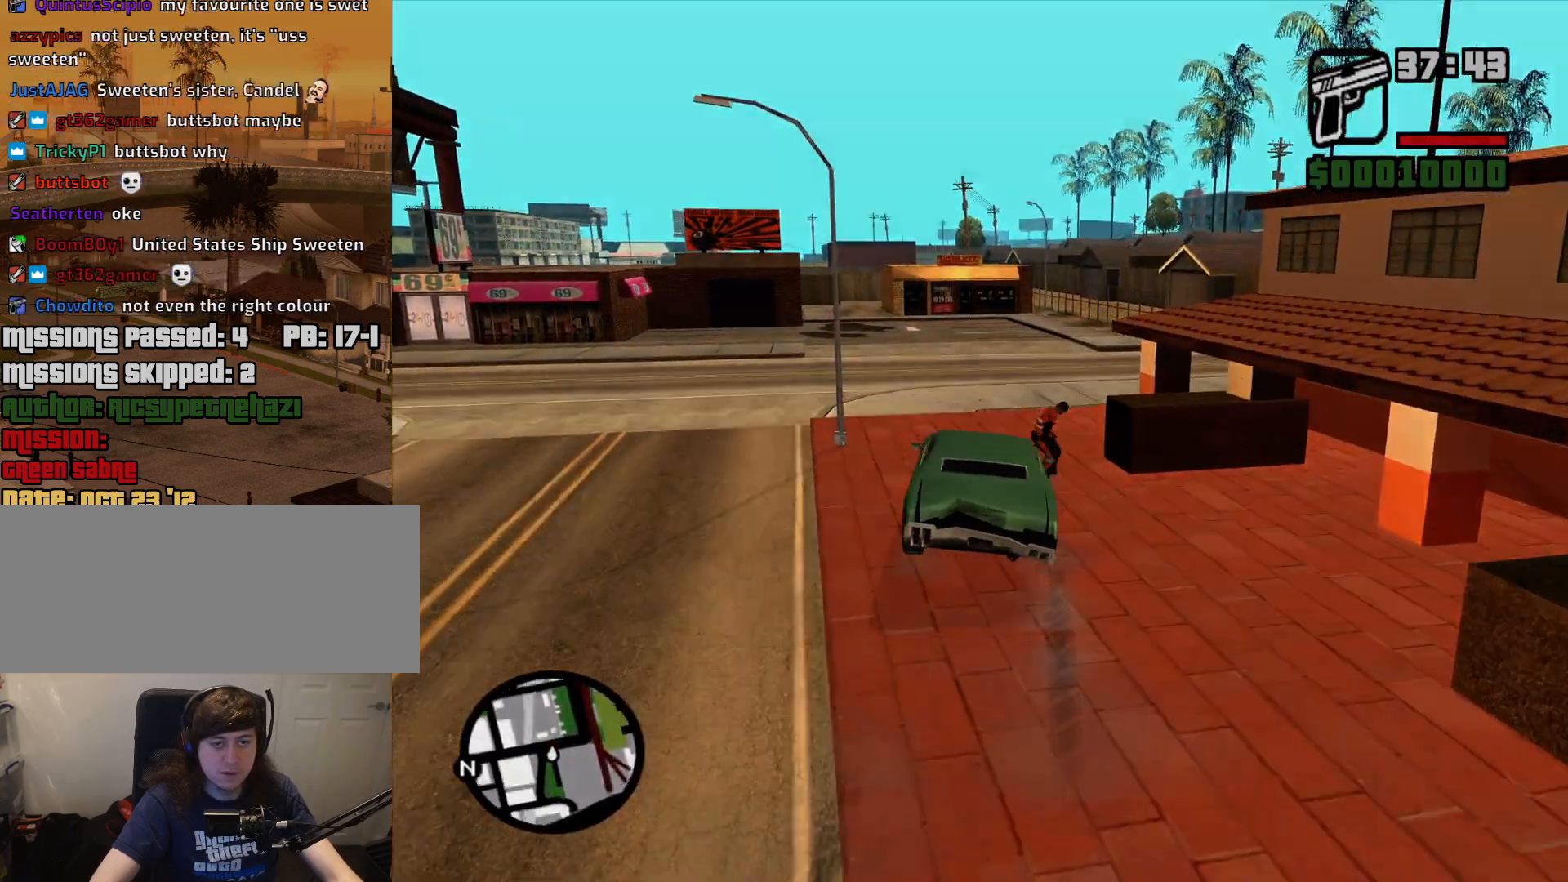
{"keys": [], "mouse": [], "events": [[217, "a", "up"], [317, "s", "up"]]}